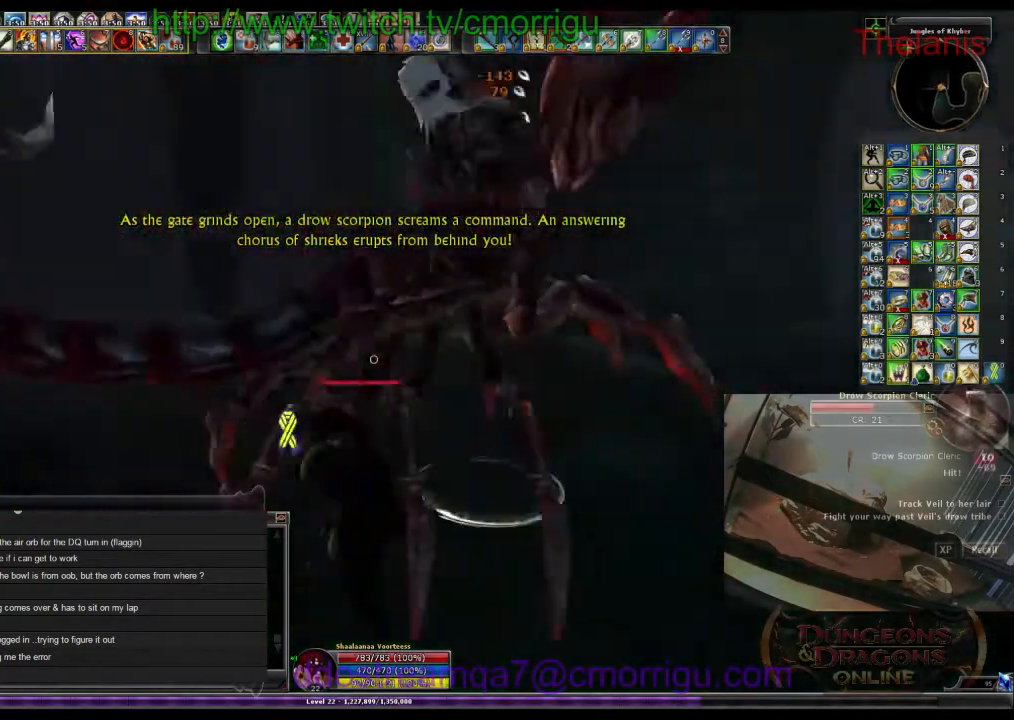
Gameplay with keyboard; each line is a JSON object with the keys held at the frame after it. "events" lists presses ("down") and releases ("up") of ".", "/", "0", "1", "2", "3", "4", "5", "6", "7", "8", "9", "a", "b", "backslash", "backspace", "c", "caps_lock", "comma", "ctrl_l", "ctrl_r", "d", "e", "equals", "escape", "f", "f1", "f10", "f11", "f12", "f2", "f3", "f4", "f5", "f6", "f7", "f8", "f9", "g", "h", "i", "j", "k", "l", "lbracket", "m", "minus", "n", "o", "p", "q", "quote", "r", "rbracket", "return", "s", "semicolon", "shift_l", "shift_r", "space", "t", "tab", "tilde", "u", "v", "w", "x", "y" and "z" between this image and that frame as [ms after this image, input, new state], when the widget could be followed in between. No other keys are recorded. Mouse input is not recorded.
{"keys": [], "events": []}
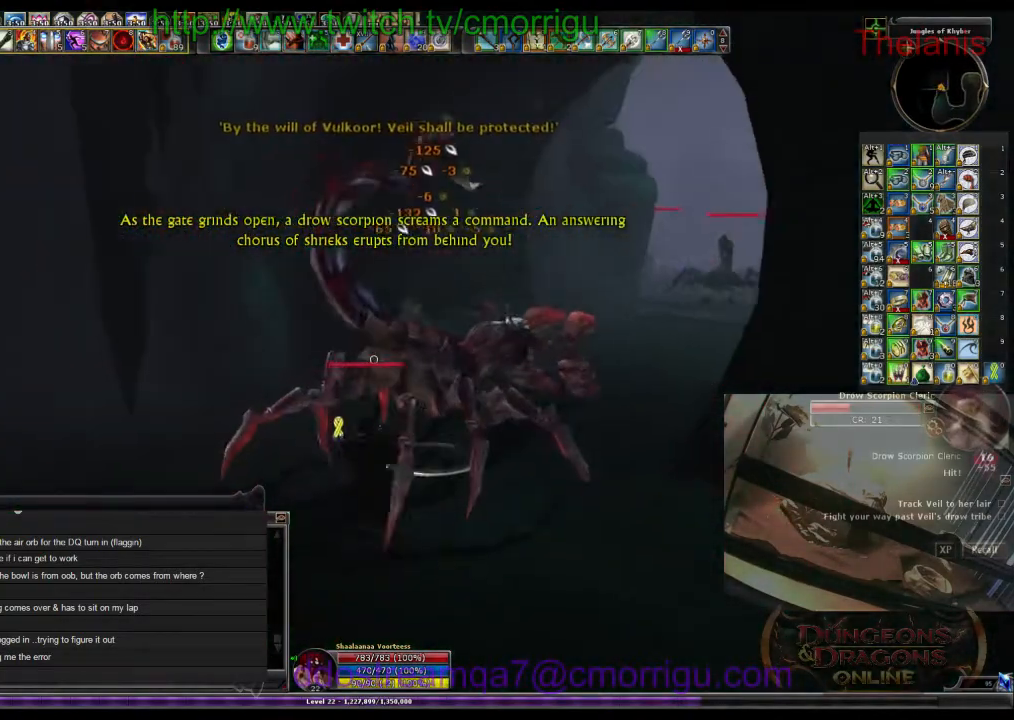
{"keys": [], "events": []}
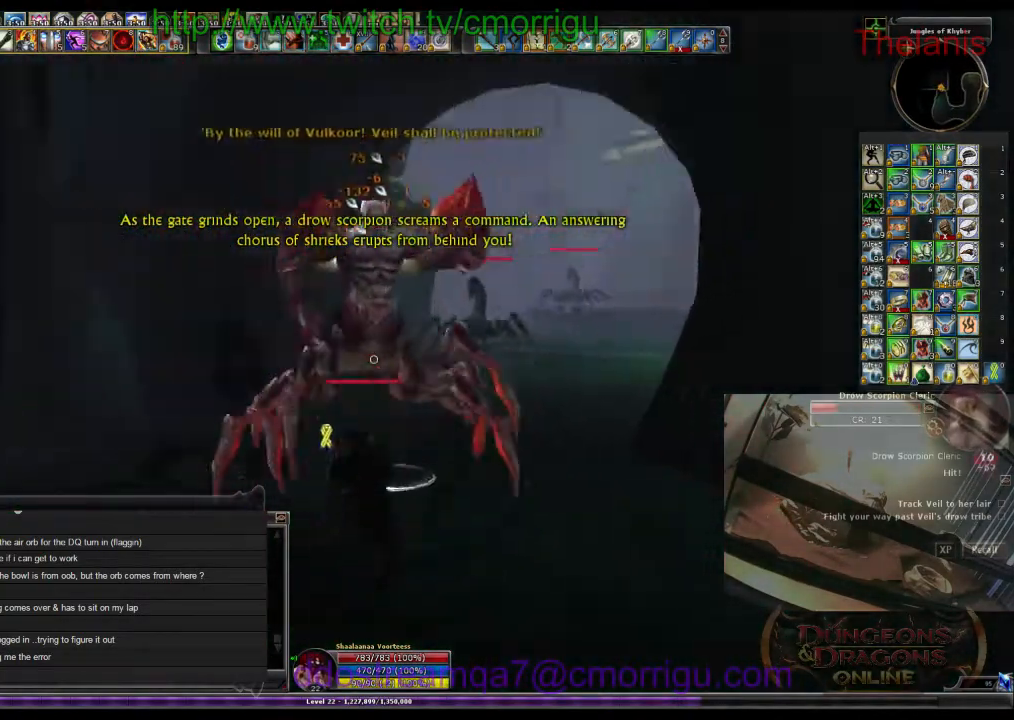
{"keys": [], "events": []}
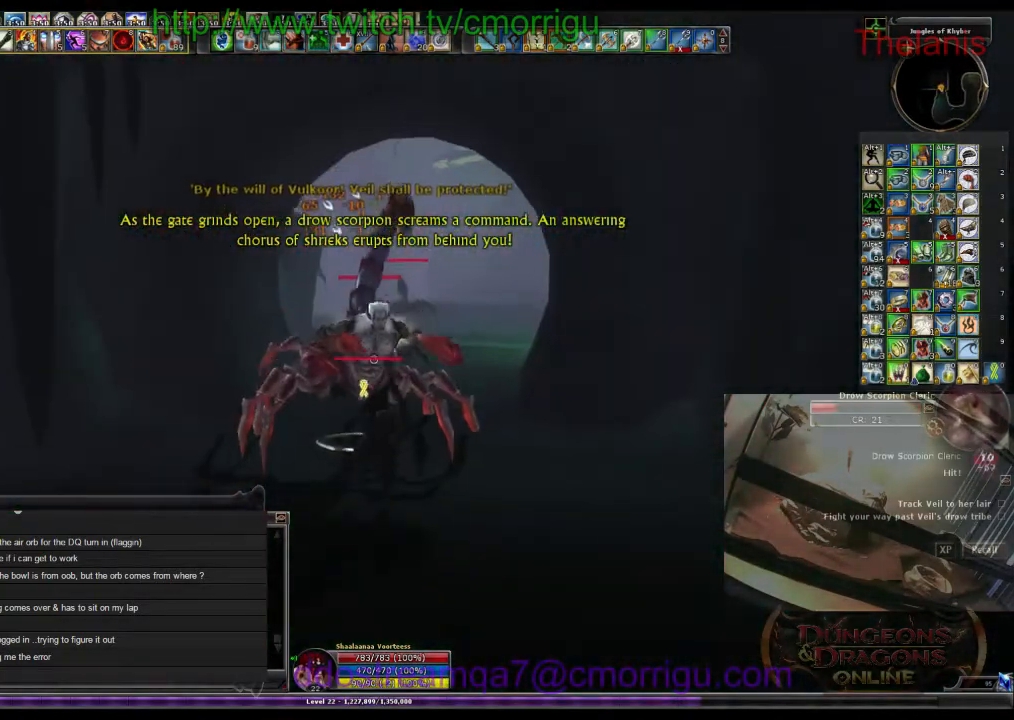
{"keys": [], "events": []}
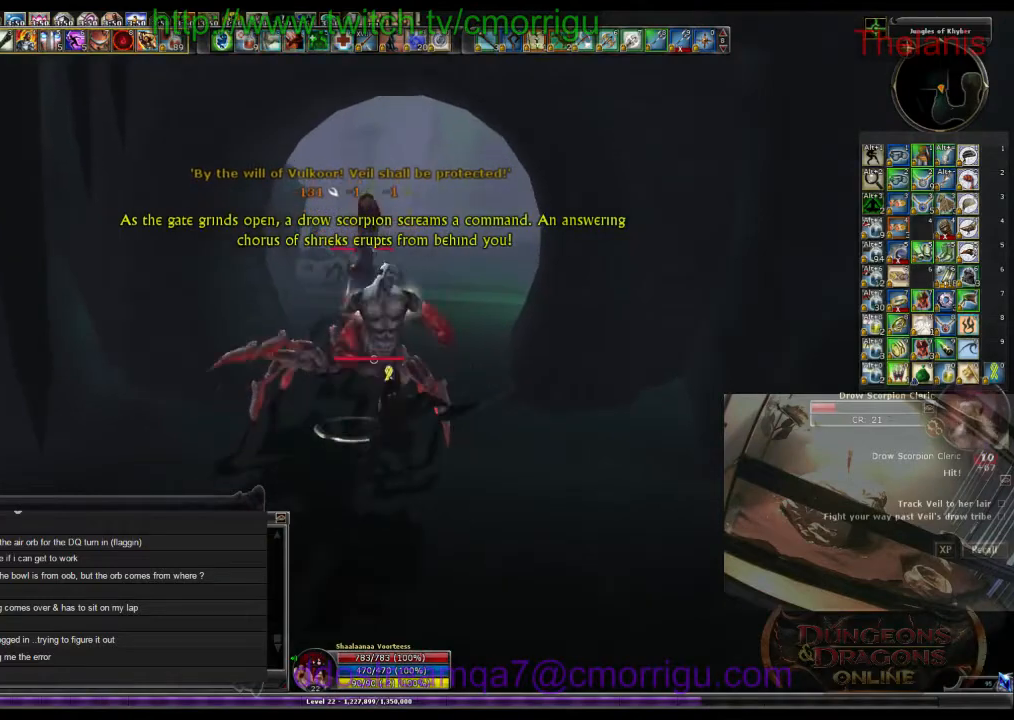
{"keys": ["1", "w"], "events": [[200, "w", "down"], [466, "1", "down"]]}
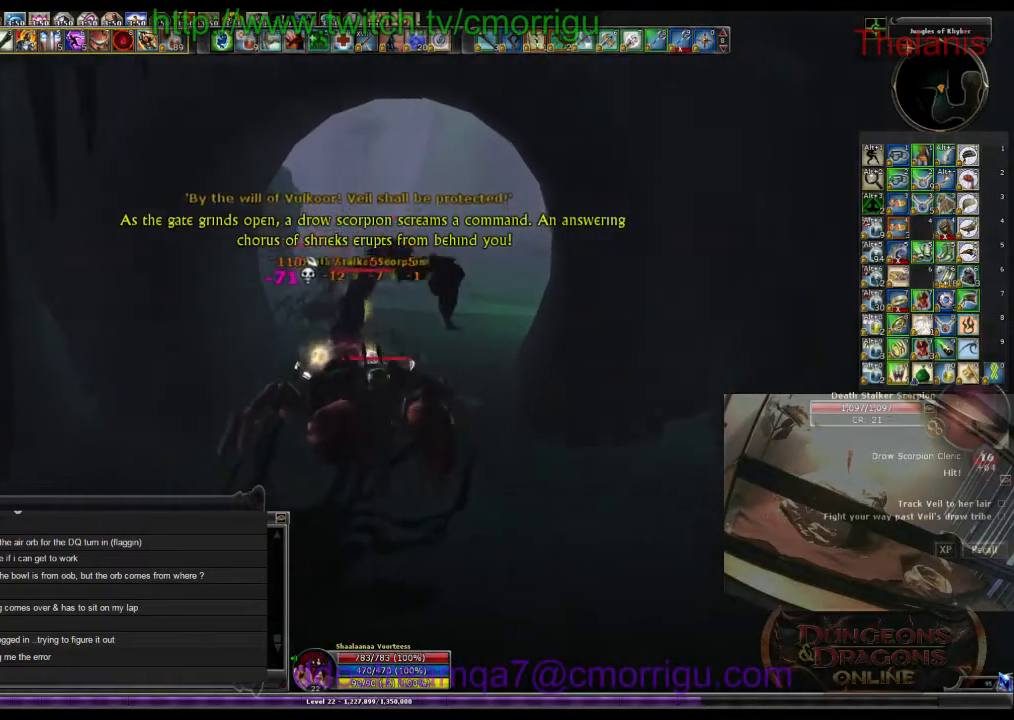
{"keys": [], "events": [[166, "1", "up"], [166, "w", "up"]]}
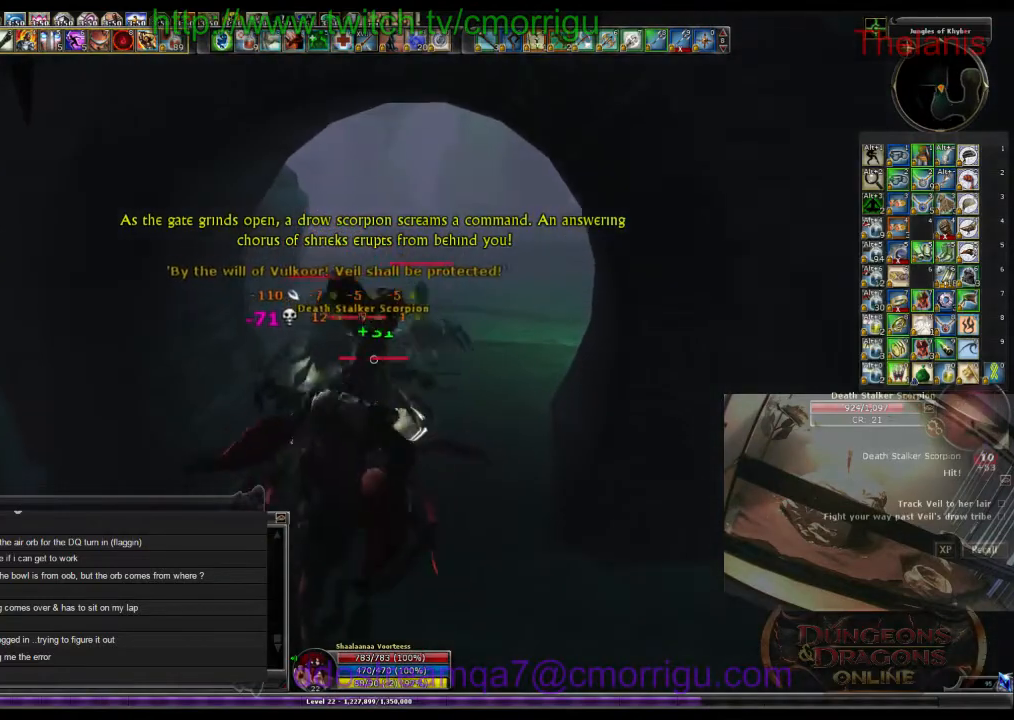
{"keys": [], "events": [[100, "2", "down"], [166, "w", "down"], [300, "2", "up"], [300, "d", "down"], [433, "w", "up"], [466, "d", "up"]]}
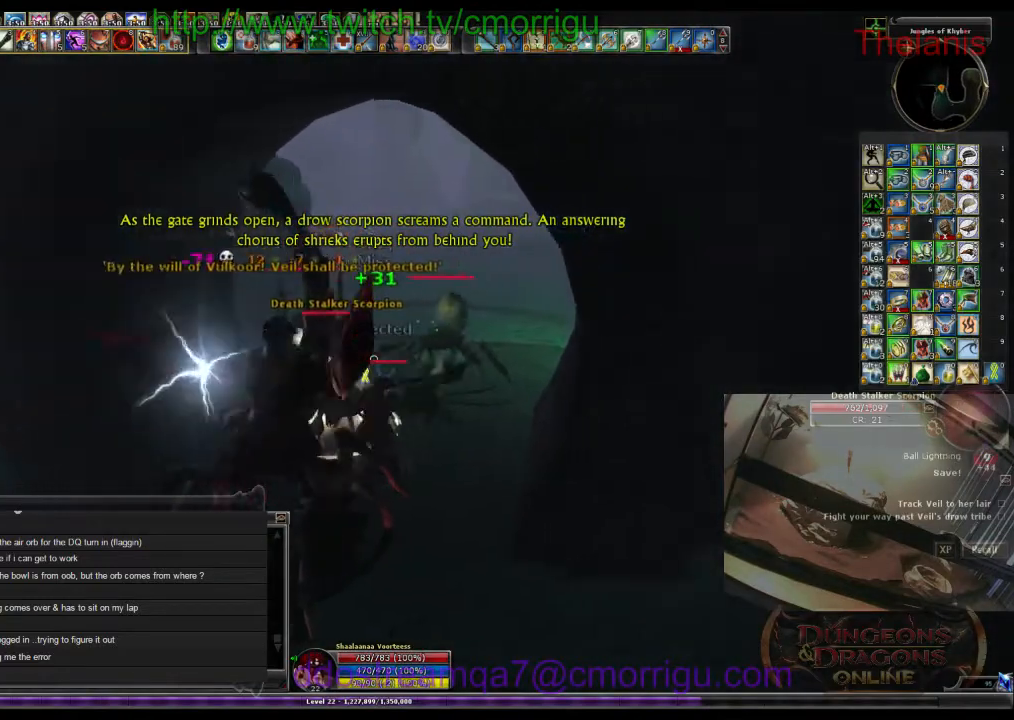
{"keys": [], "events": [[266, "1", "down"], [466, "1", "up"]]}
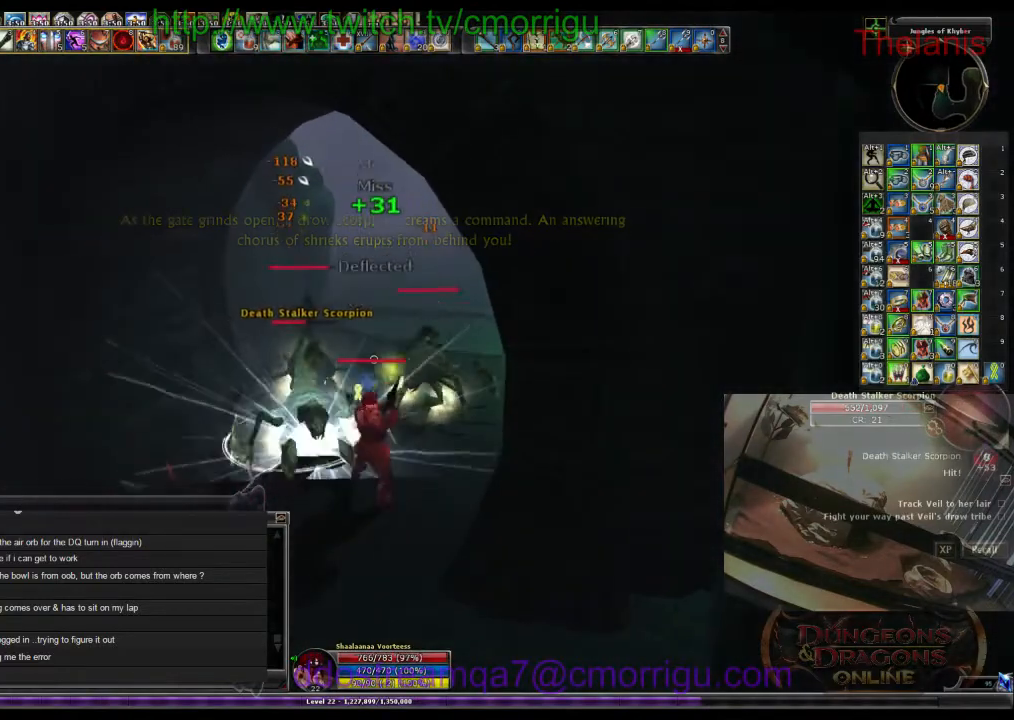
{"keys": ["2"], "events": [[500, "2", "down"]]}
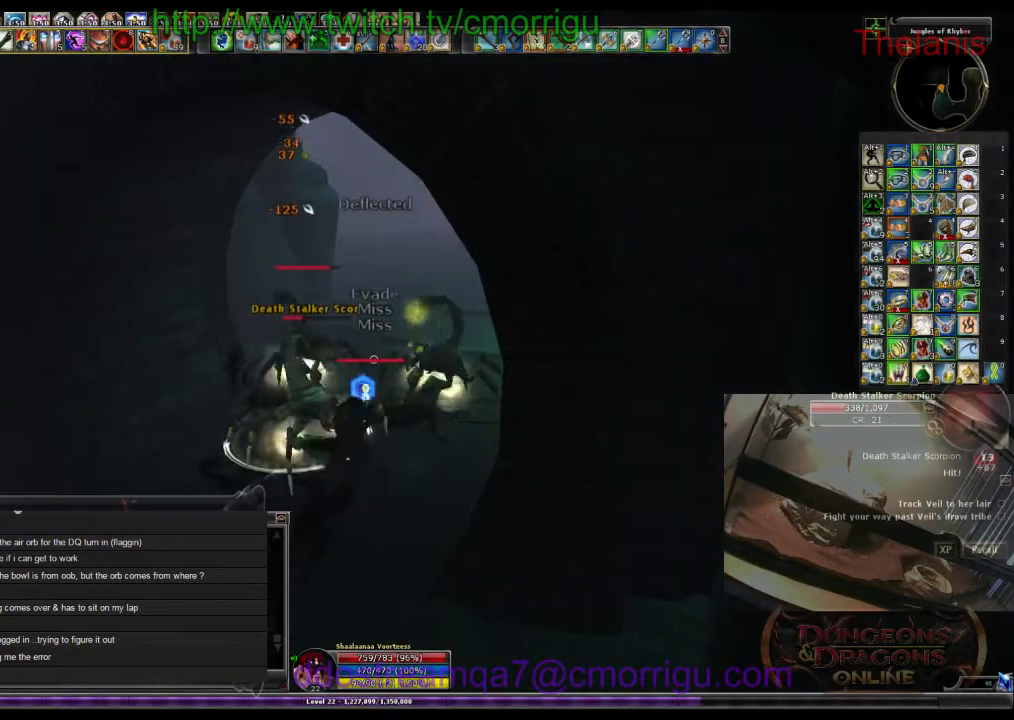
{"keys": [], "events": [[233, "2", "up"]]}
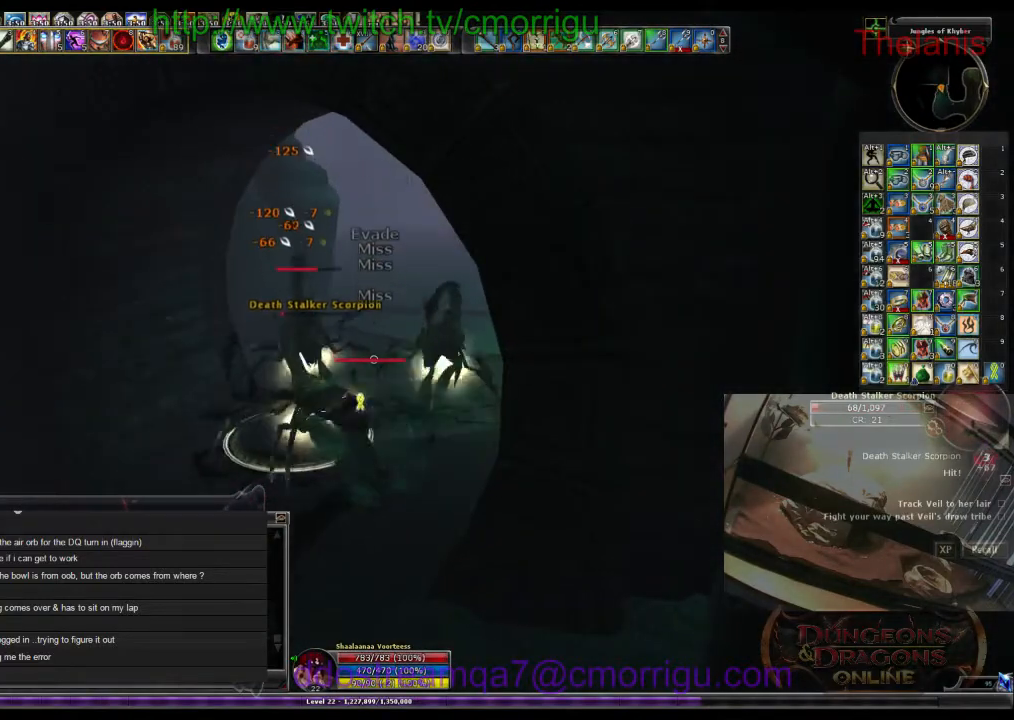
{"keys": ["d", "w"], "events": [[133, "1", "down"], [233, "w", "down"], [300, "1", "up"], [366, "d", "down"]]}
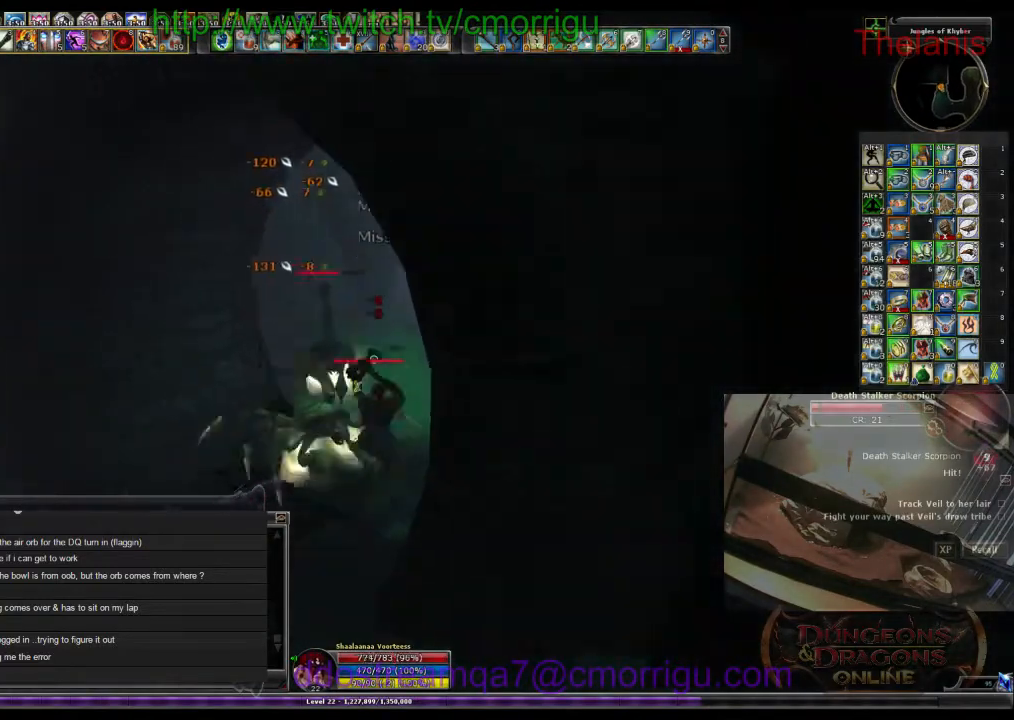
{"keys": [], "events": [[366, "d", "up"], [366, "w", "up"]]}
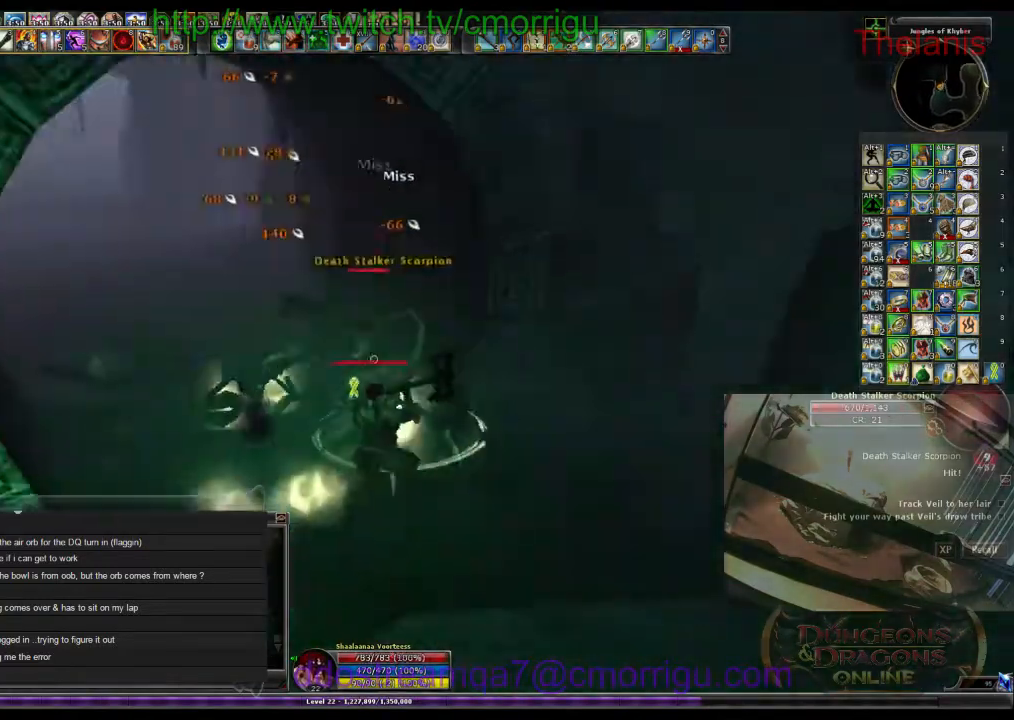
{"keys": [], "events": []}
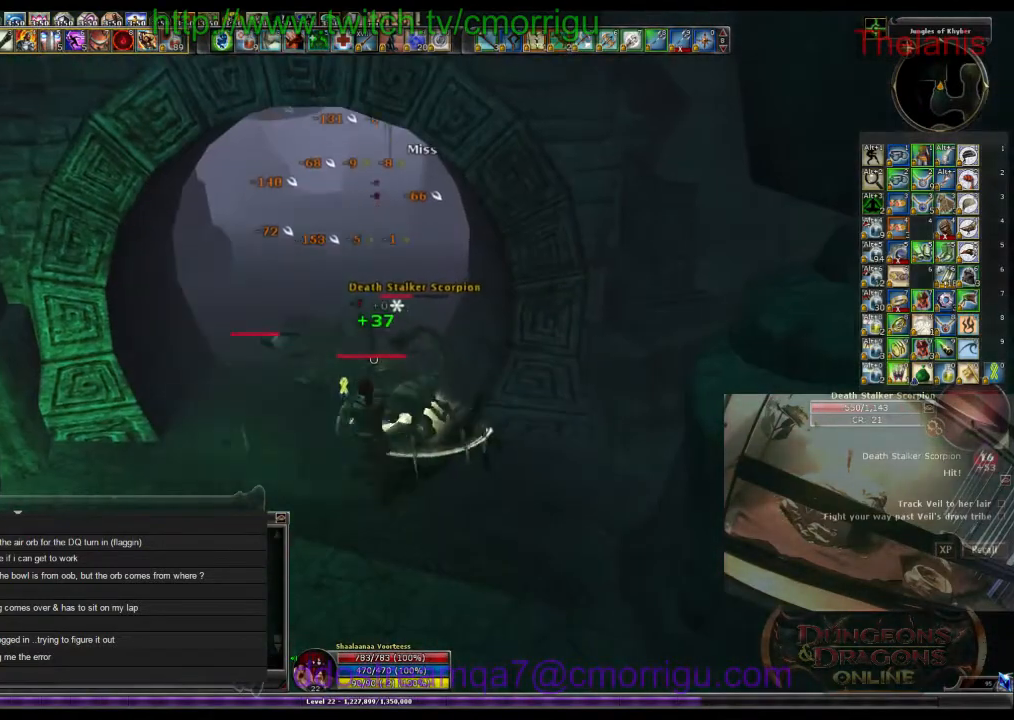
{"keys": ["1"], "events": [[500, "1", "down"]]}
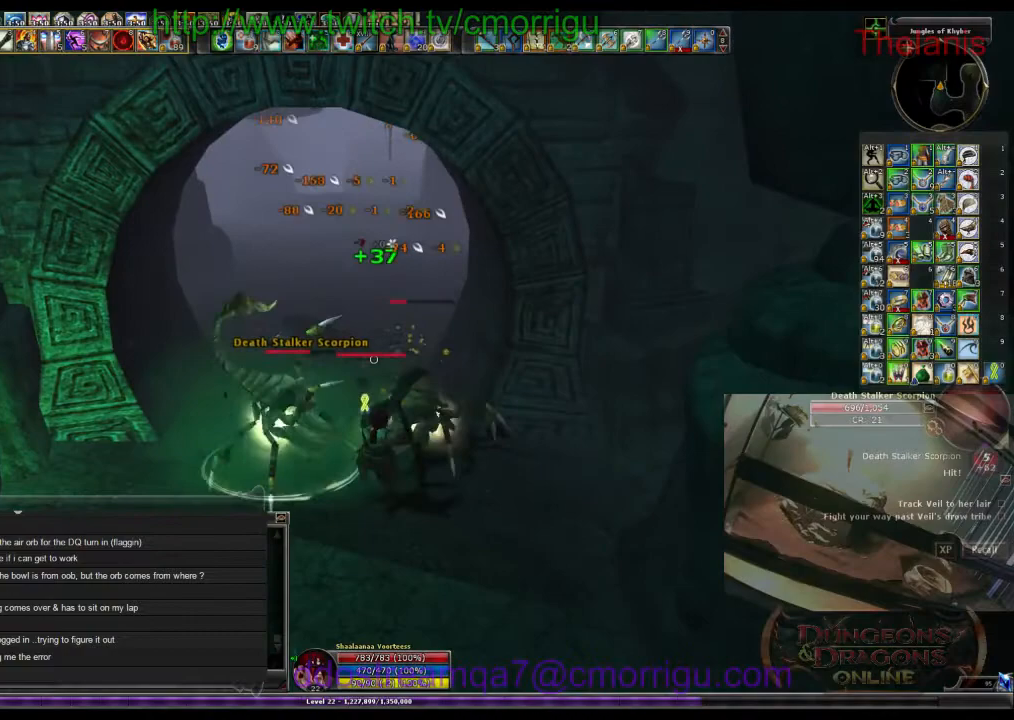
{"keys": [], "events": [[200, "1", "up"]]}
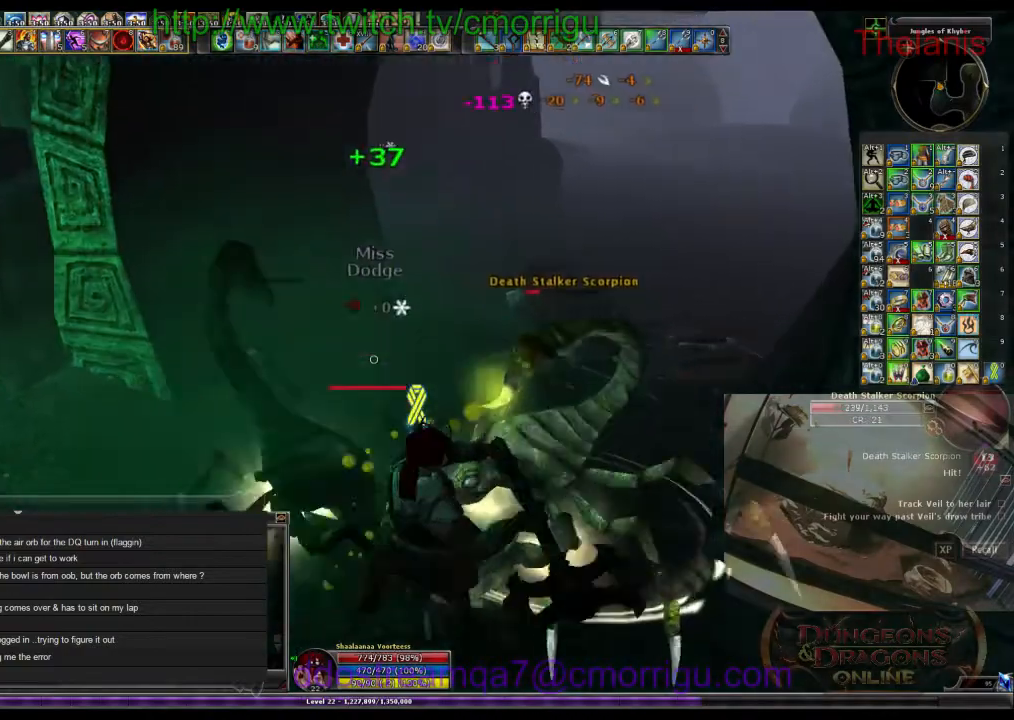
{"keys": [], "events": [[66, "2", "down"], [166, "a", "down"], [266, "2", "up"], [400, "a", "up"]]}
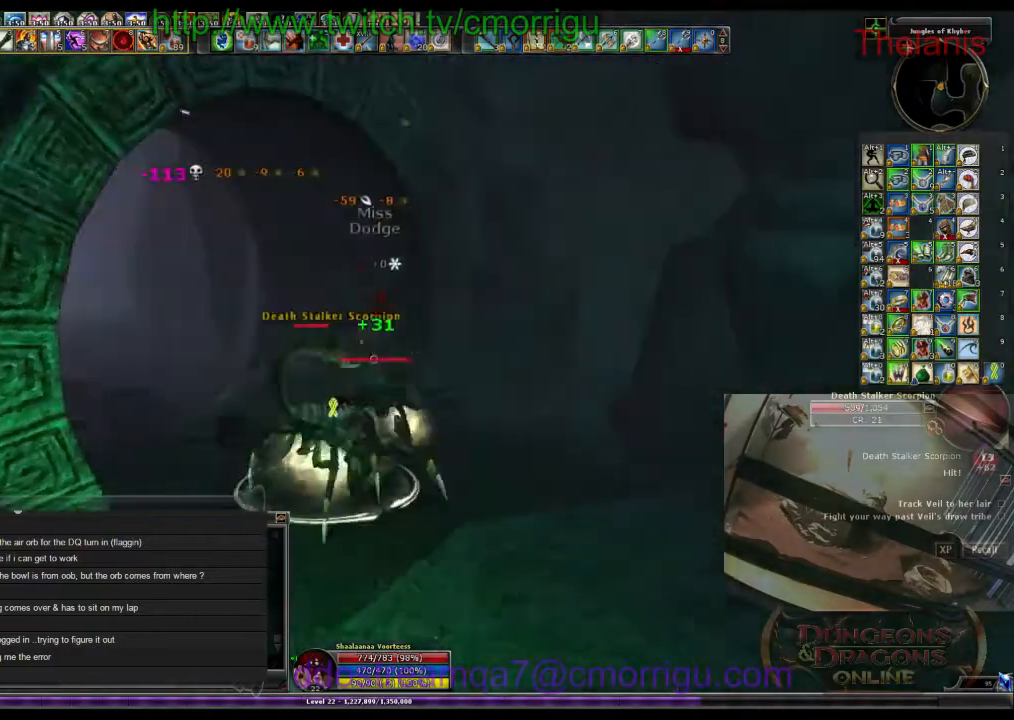
{"keys": [], "events": []}
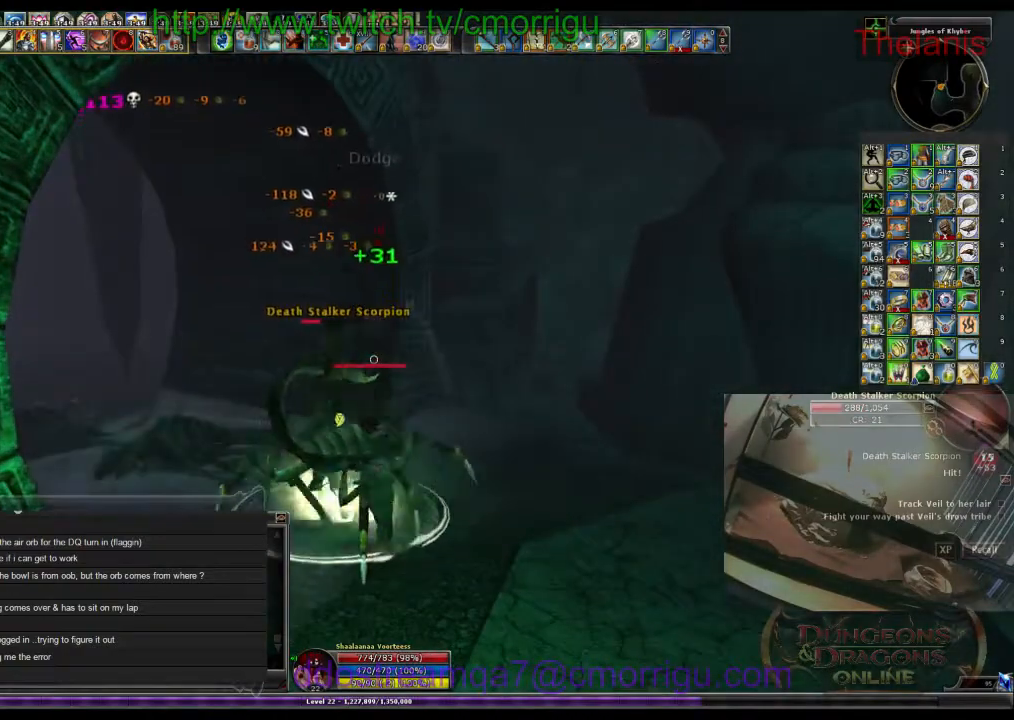
{"keys": [], "events": []}
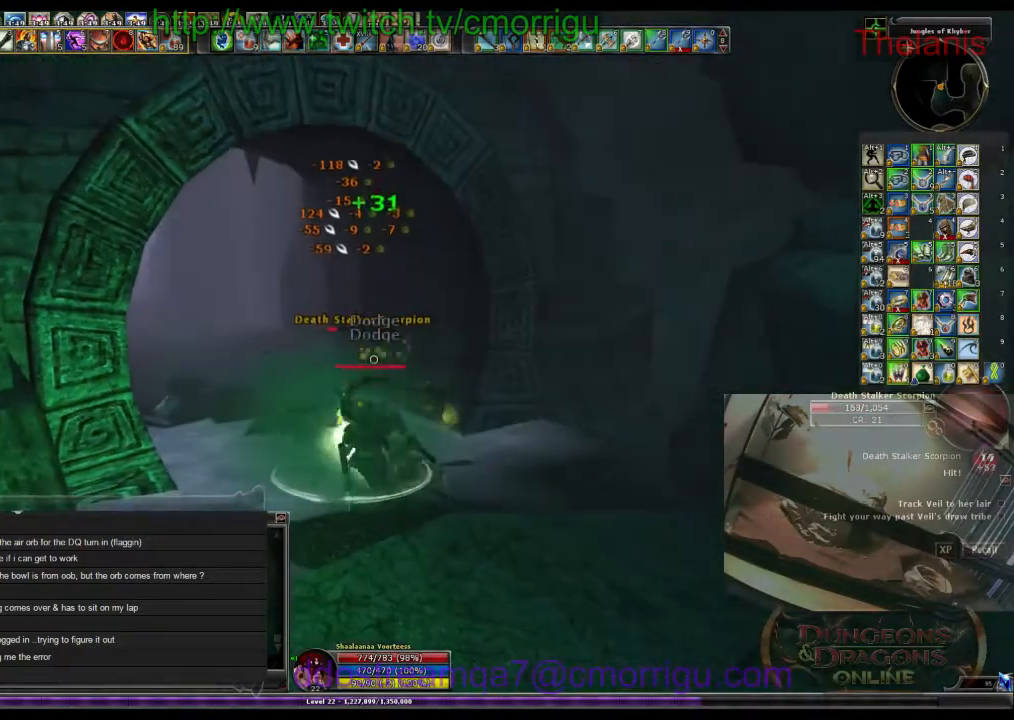
{"keys": [], "events": []}
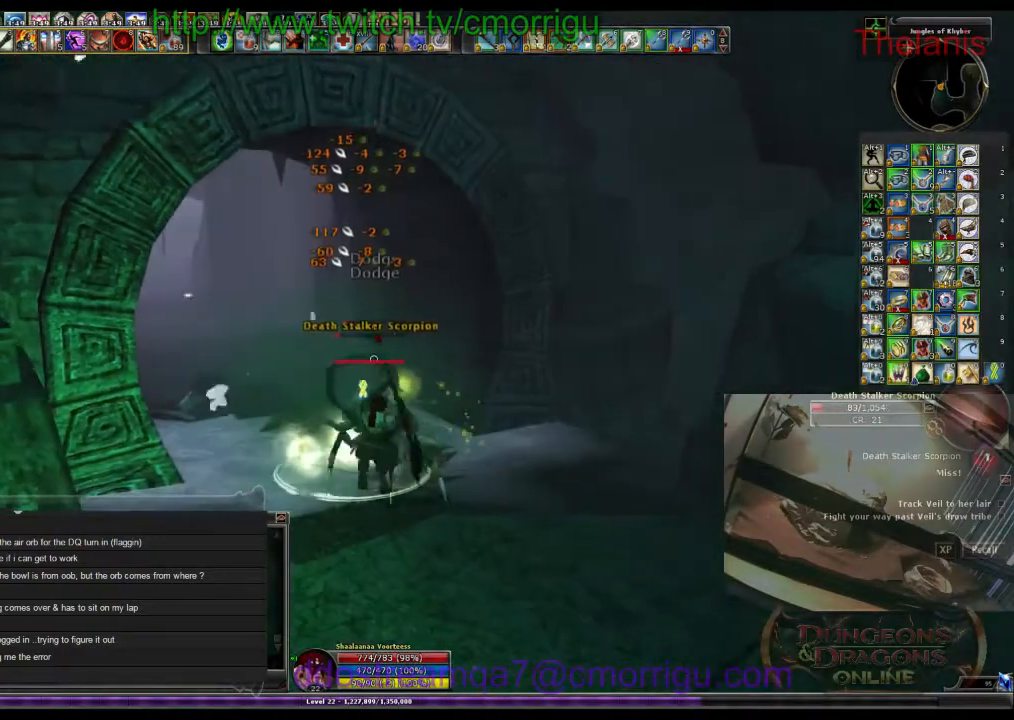
{"keys": ["w"], "events": [[33, "w", "down"]]}
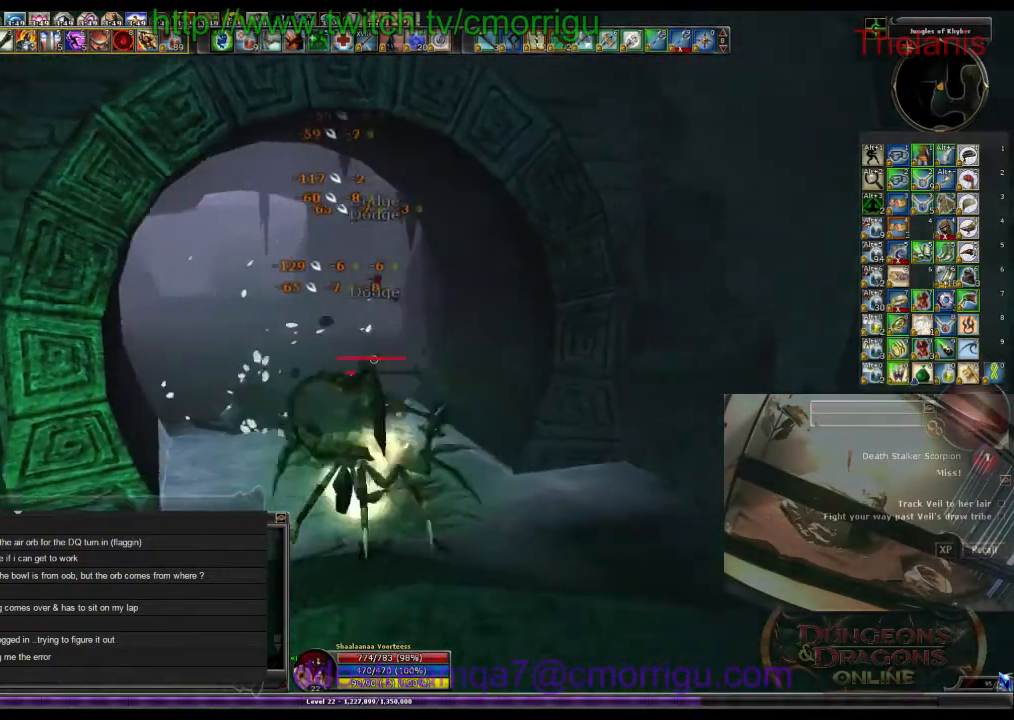
{"keys": ["w"], "events": []}
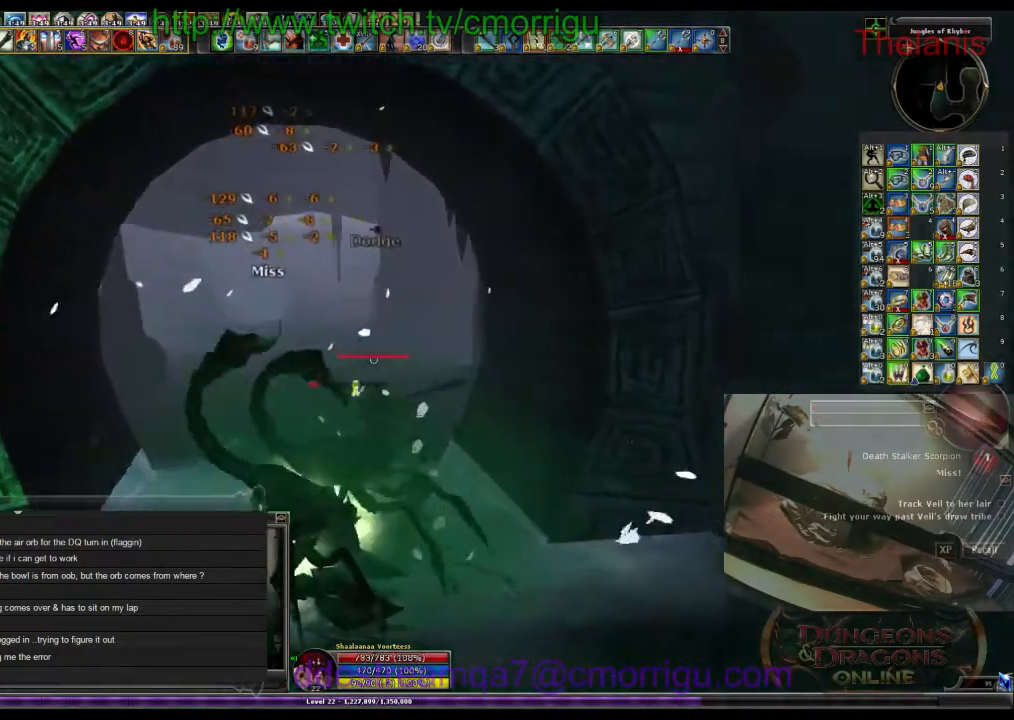
{"keys": ["w"], "events": []}
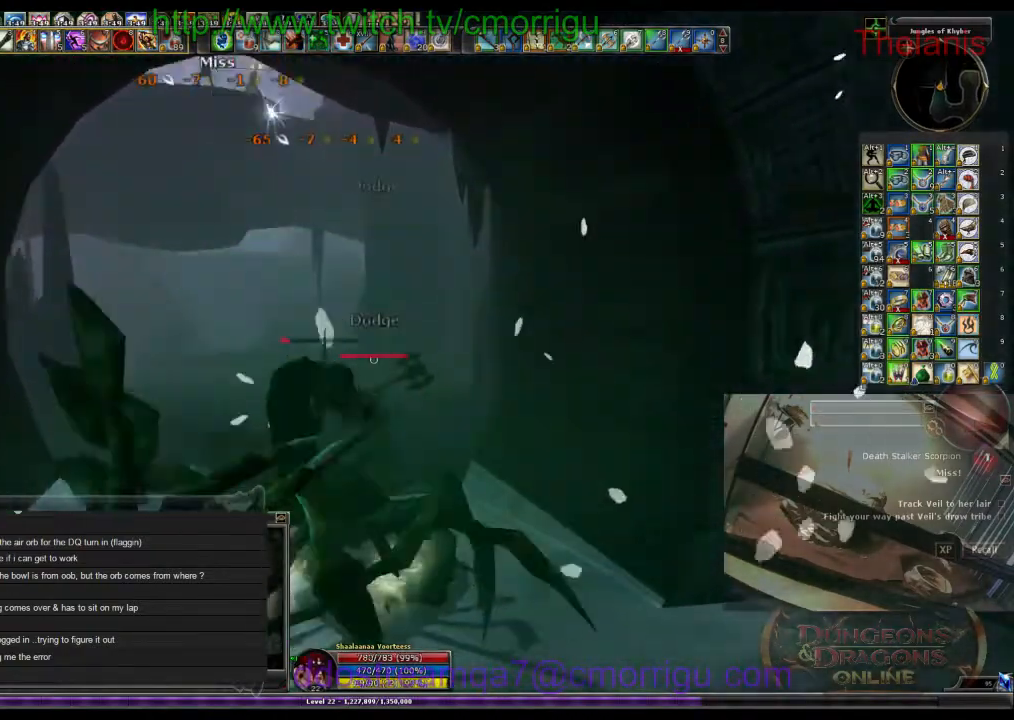
{"keys": ["w"]}
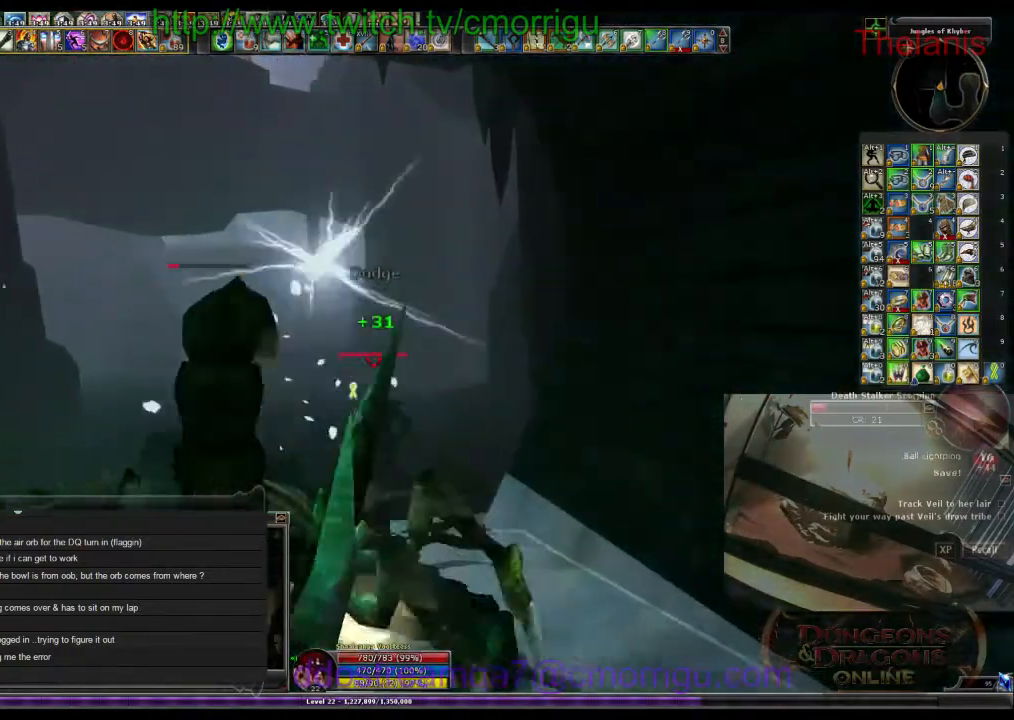
{"keys": ["w"]}
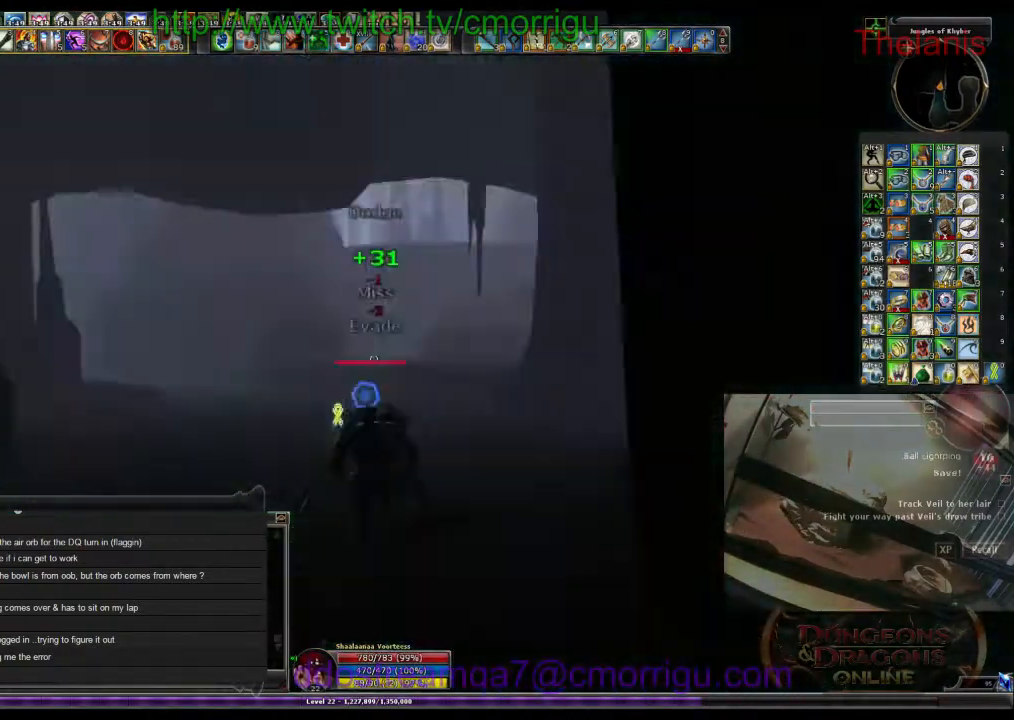
{"keys": ["w"], "events": []}
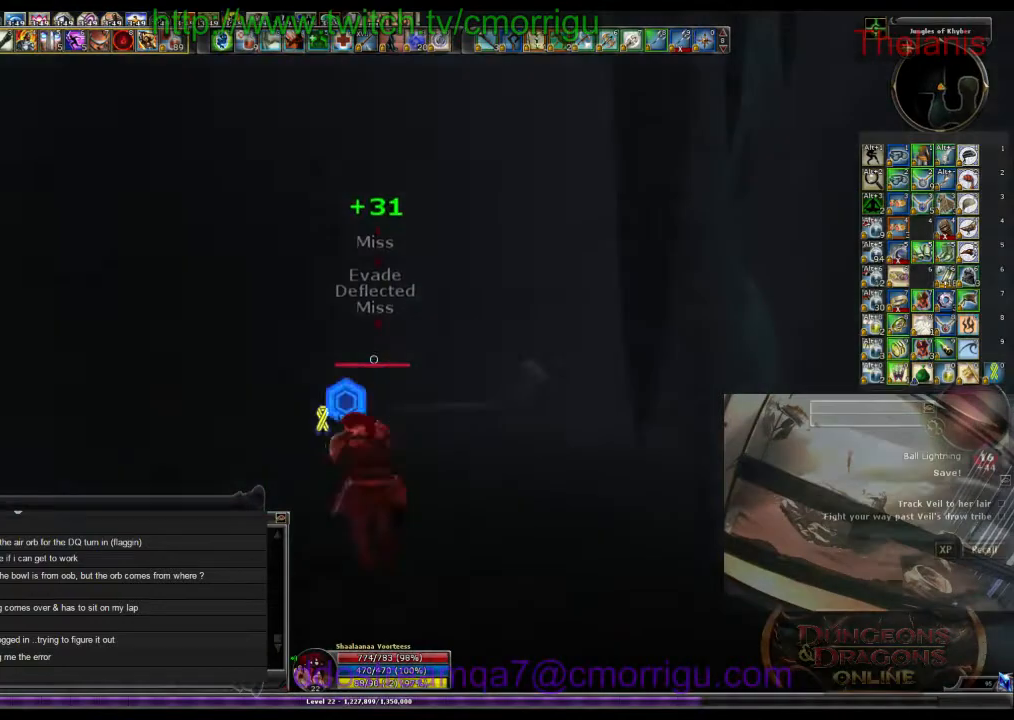
{"keys": ["d", "w"], "events": [[300, "d", "down"]]}
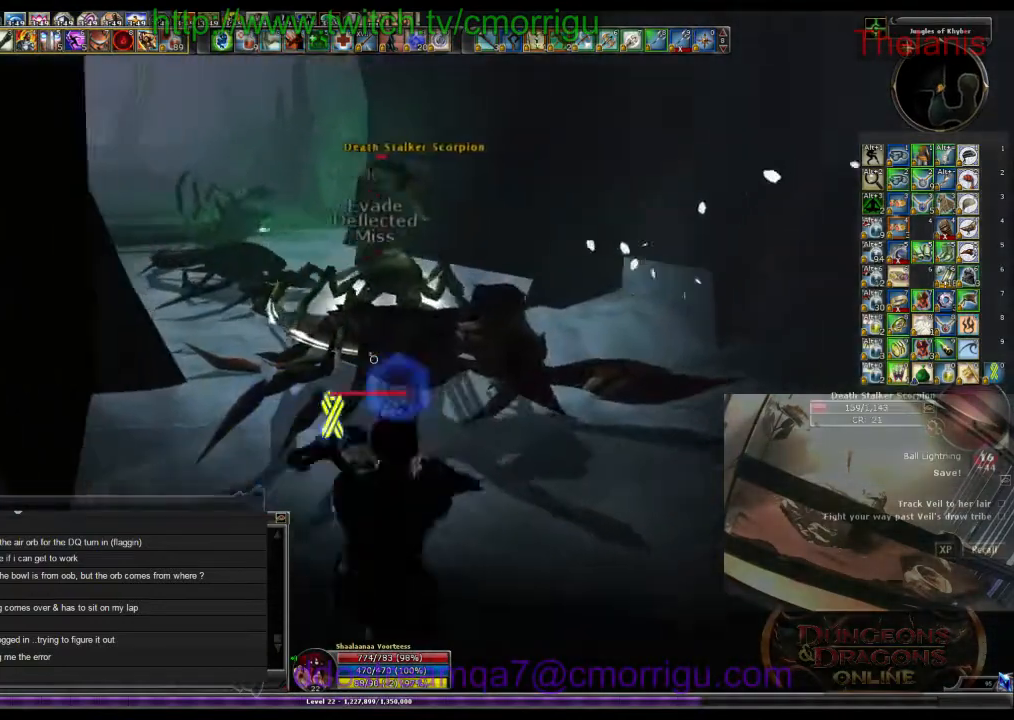
{"keys": [], "events": [[33, "d", "up"], [333, "w", "up"]]}
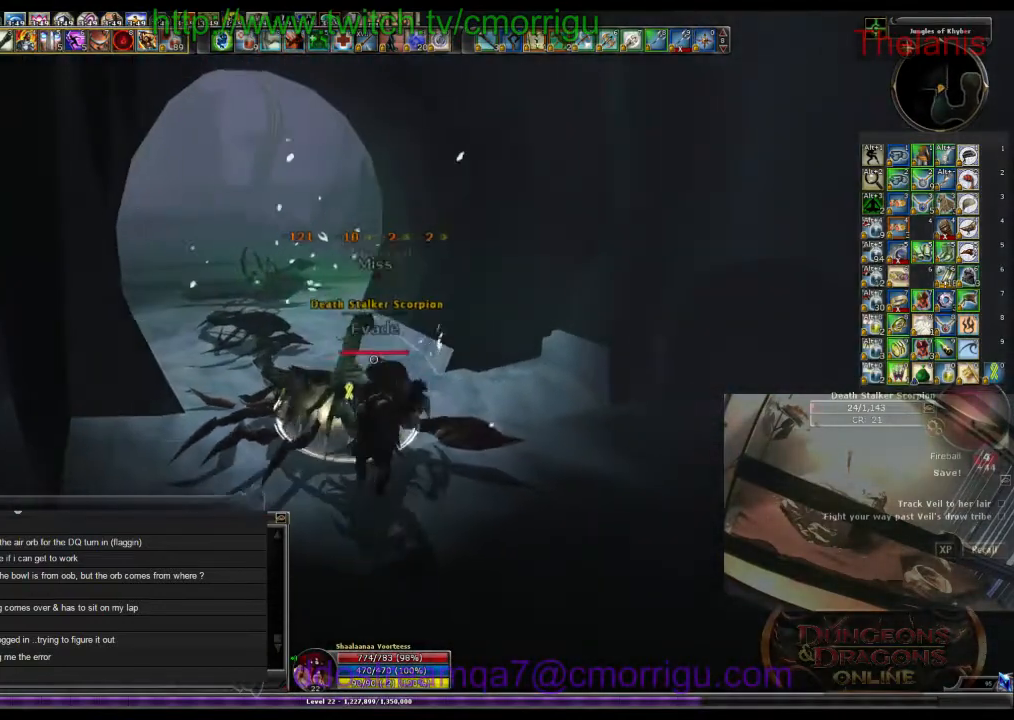
{"keys": ["d", "w"], "events": [[166, "d", "down"], [333, "w", "down"]]}